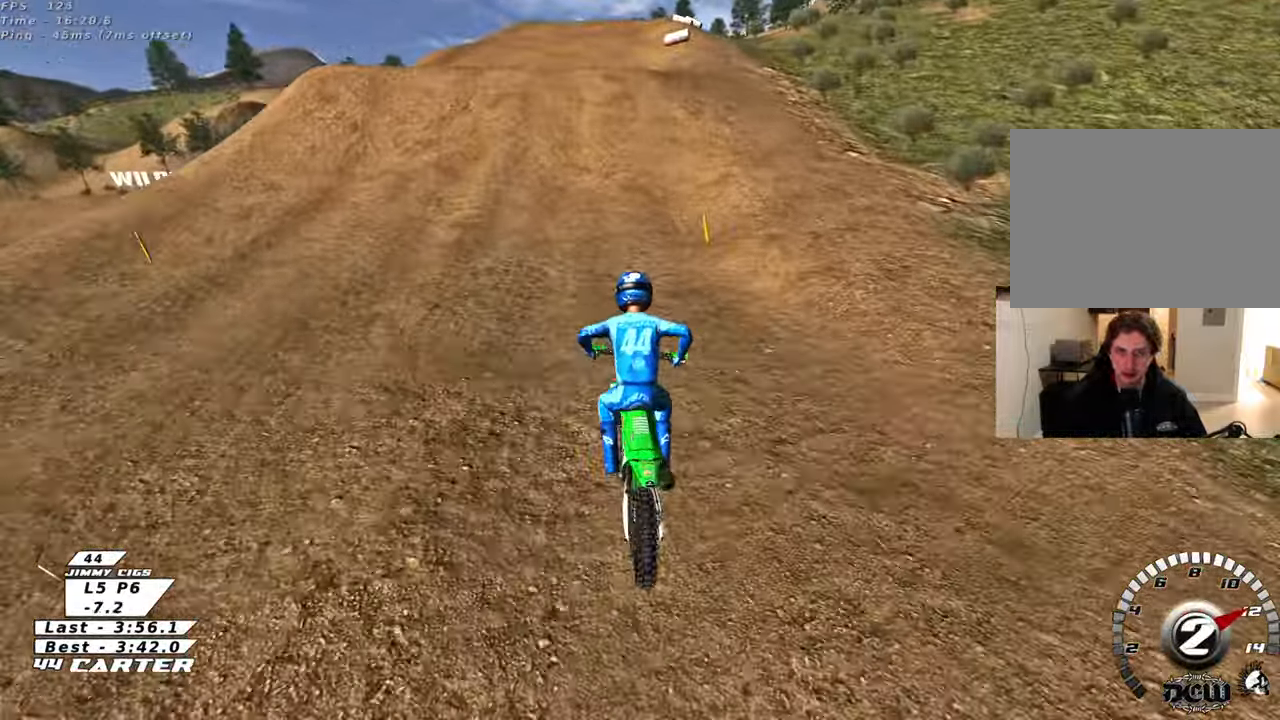
Gameplay with a controller (Xbox layout); each line is a JSON object with the inputs held at the frame after it. "events" lists button and stick changes between this image and that frame as [ms after this image, input, new state], when the widget could be followed in between.
{"buttons": ["R2"], "left_stick": "center", "right_stick": "center", "events": [[167, "left_stick", "up-right"], [250, "left_stick", "center"], [350, "R3", "up"], [367, "left_stick", "right"], [417, "right_stick", "center"], [483, "left_stick", "center"]]}
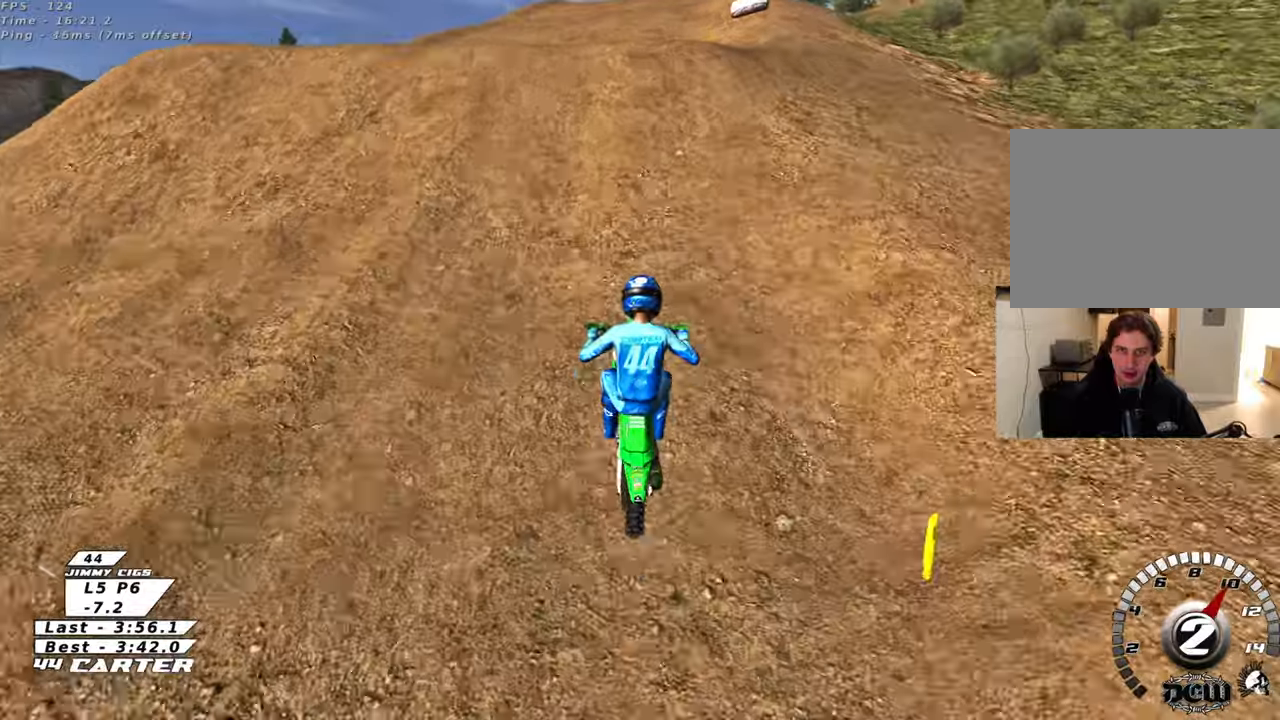
{"buttons": [], "left_stick": "left", "right_stick": "center", "events": [[67, "A", "down"], [133, "left_stick", "up-right"], [217, "A", "up"], [267, "left_stick", "down-right"], [367, "A", "down"], [383, "left_stick", "up-left"], [450, "A", "up"], [467, "R2", "up"], [500, "left_stick", "left"]]}
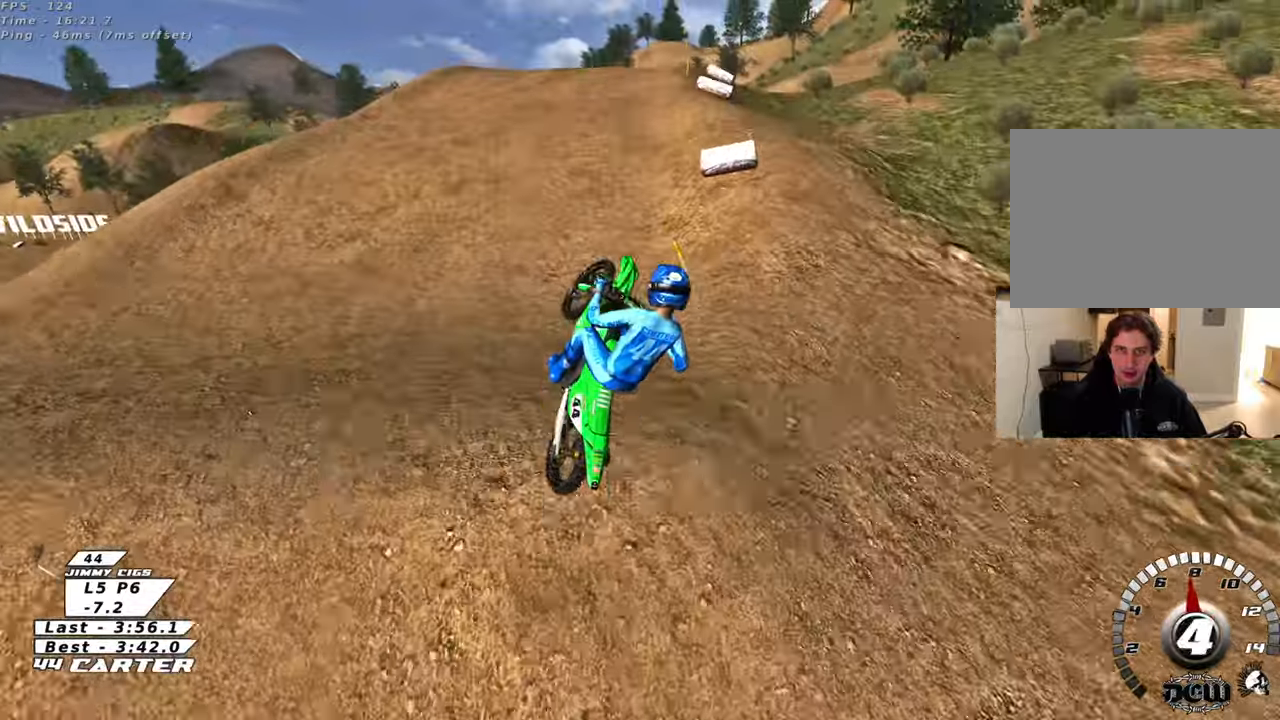
{"buttons": ["X"], "left_stick": "down-right", "right_stick": "center", "events": [[267, "L1", "down"], [367, "left_stick", "down"], [417, "left_stick", "down-right"], [433, "X", "down"], [450, "L1", "up"]]}
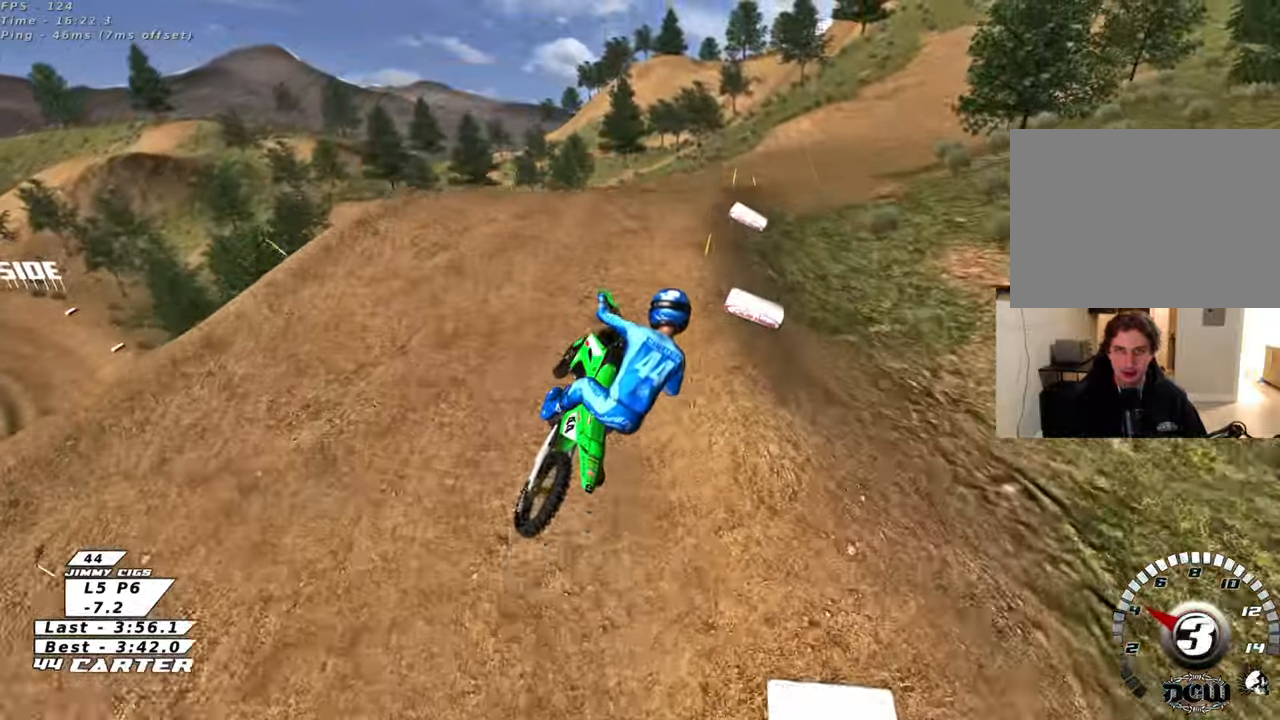
{"buttons": [], "left_stick": "center", "right_stick": "center", "events": [[17, "X", "up"], [117, "X", "down"], [167, "left_stick", "center"], [183, "X", "up"]]}
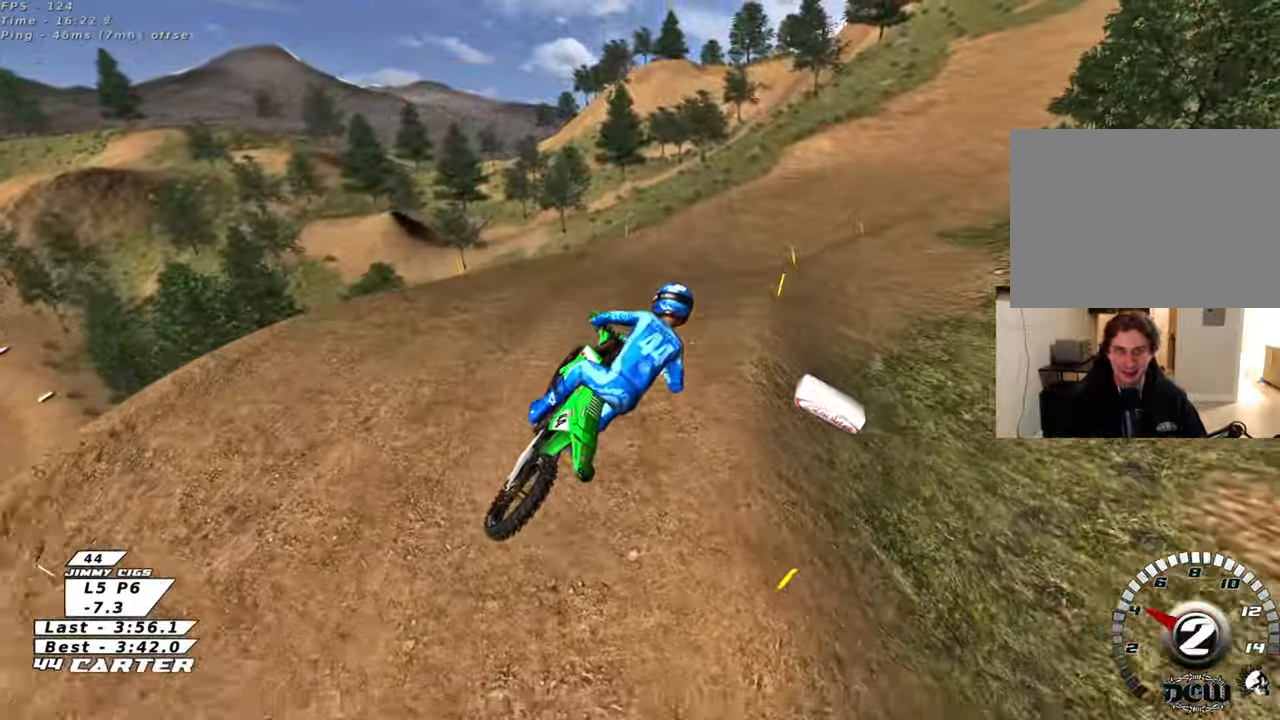
{"buttons": [], "left_stick": "center", "right_stick": "center", "events": []}
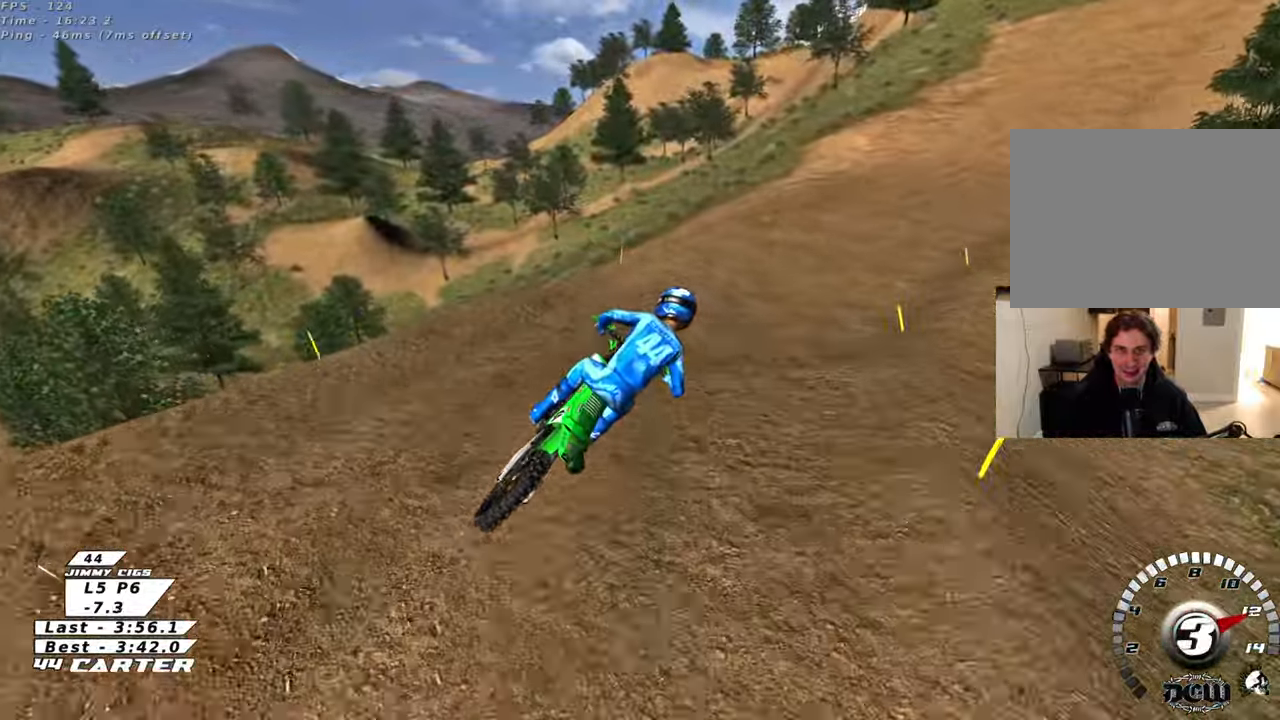
{"buttons": ["R2"], "left_stick": "center", "right_stick": "center", "events": [[250, "R2", "down"], [250, "left_stick", "up"], [333, "left_stick", "center"]]}
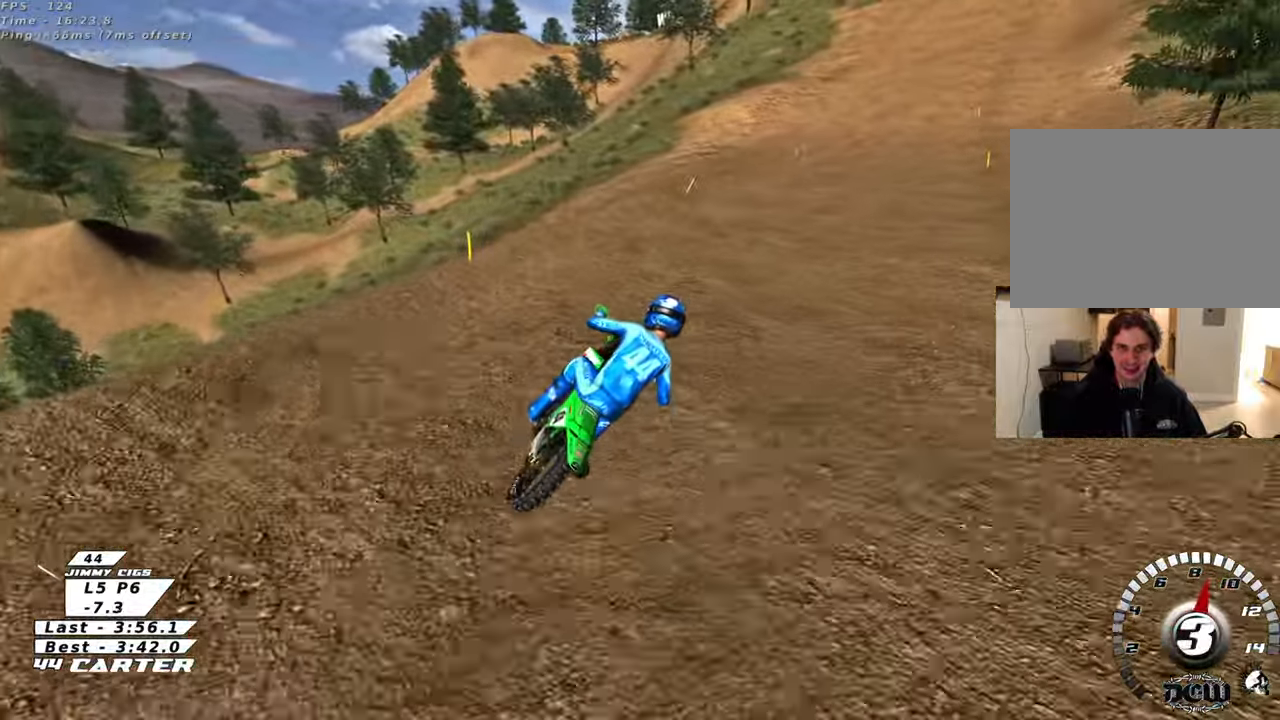
{"buttons": ["R2"], "left_stick": "up-right", "right_stick": "center", "events": [[217, "A", "down"], [367, "A", "up"], [500, "left_stick", "up-right"]]}
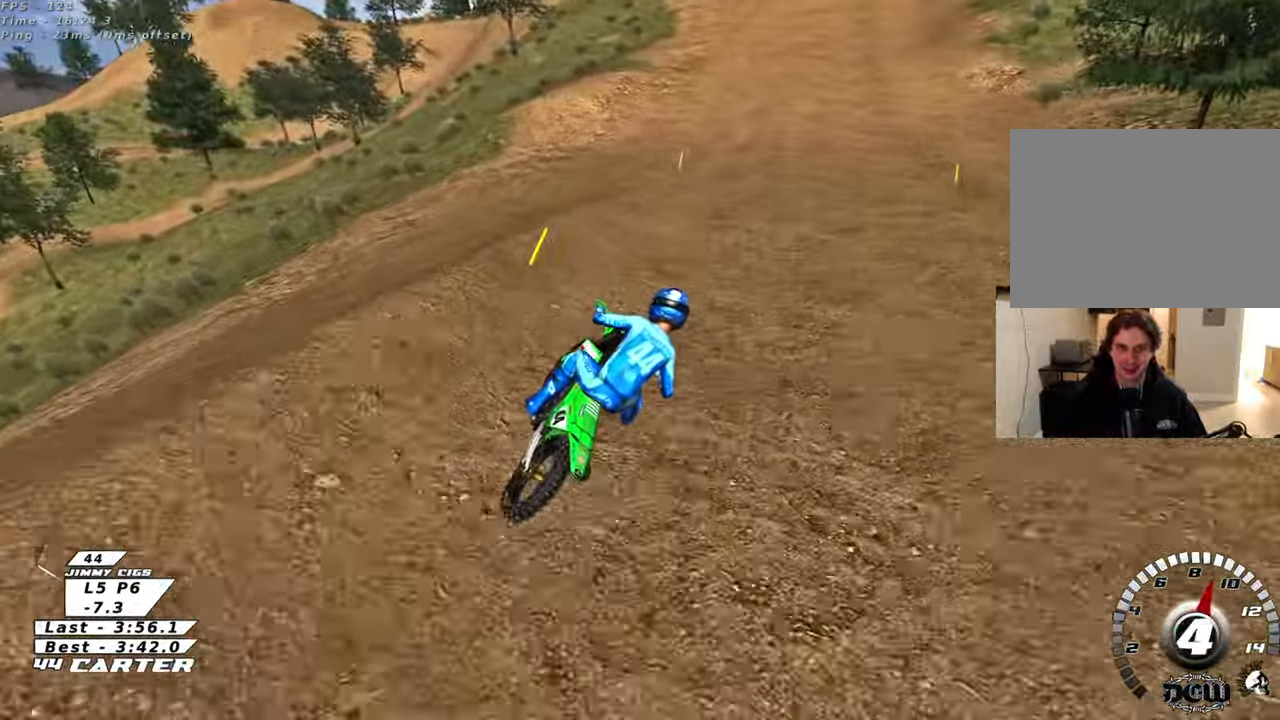
{"buttons": ["R2"], "left_stick": "down", "right_stick": "center", "events": [[233, "left_stick", "center"], [333, "left_stick", "down"]]}
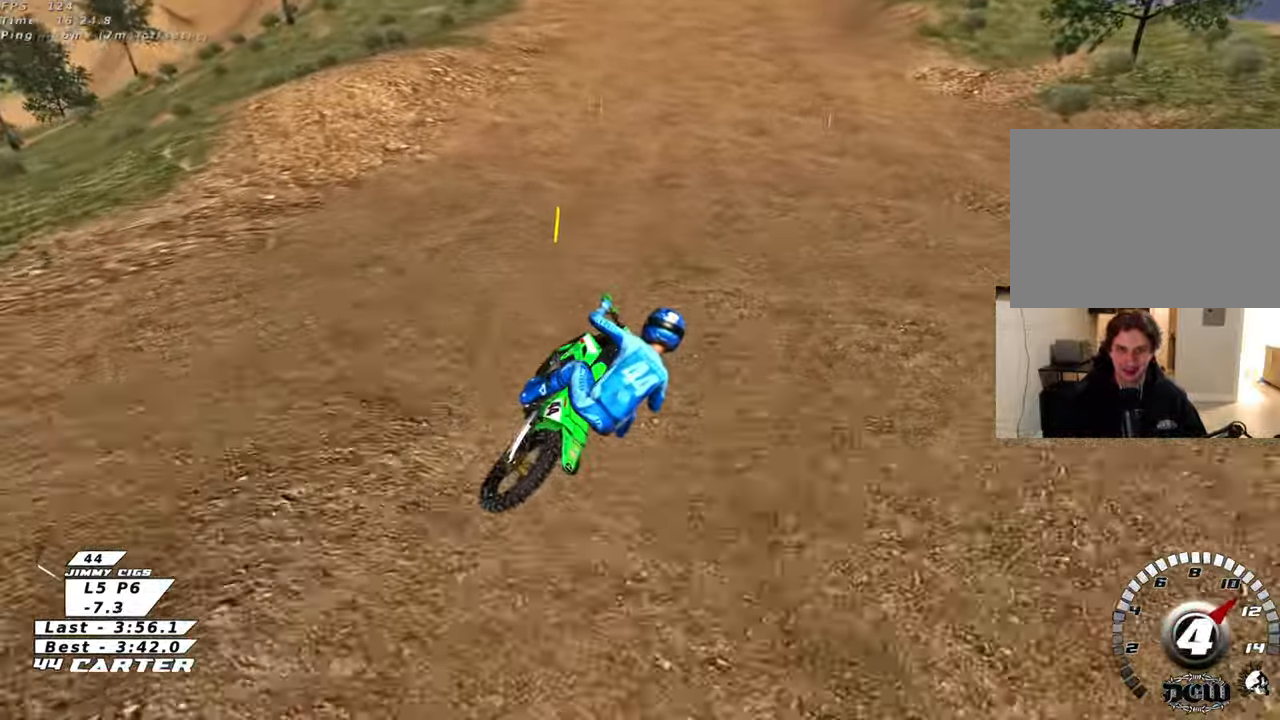
{"buttons": ["R2"], "left_stick": "down-left", "right_stick": "center", "events": [[183, "left_stick", "down-left"]]}
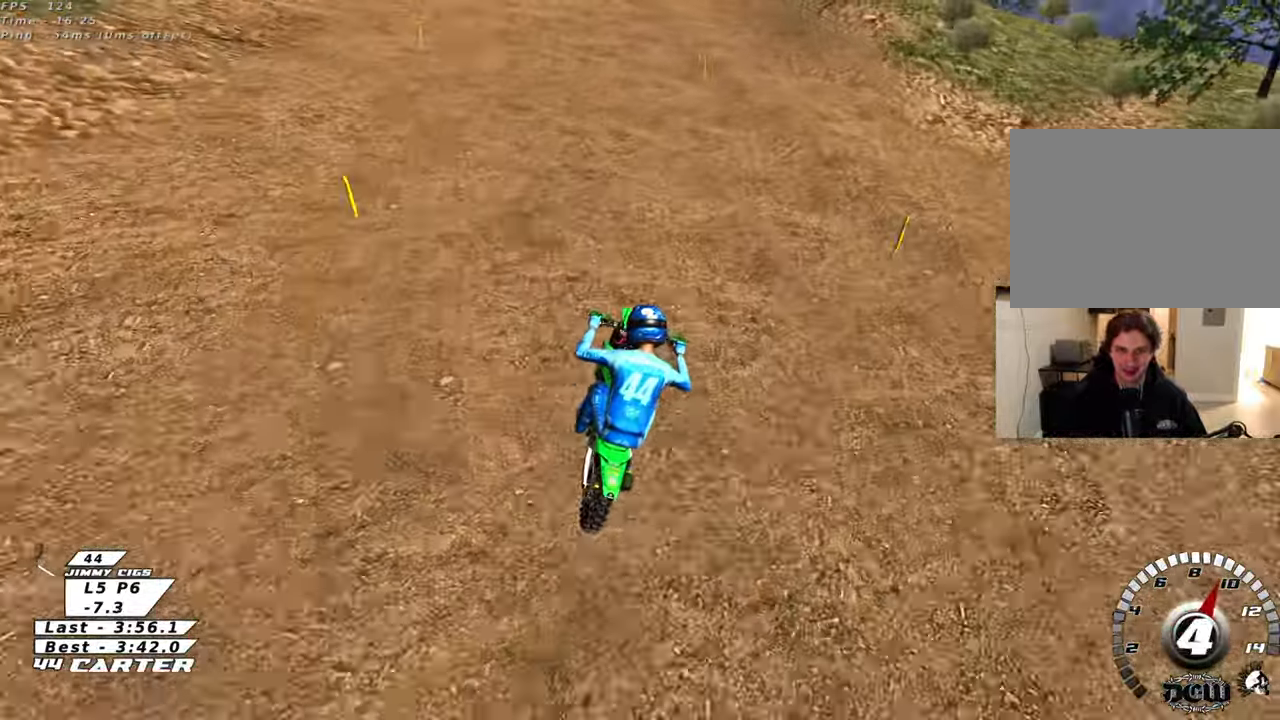
{"buttons": ["A", "R2"], "left_stick": "down-left", "right_stick": "center", "events": [[383, "A", "down"]]}
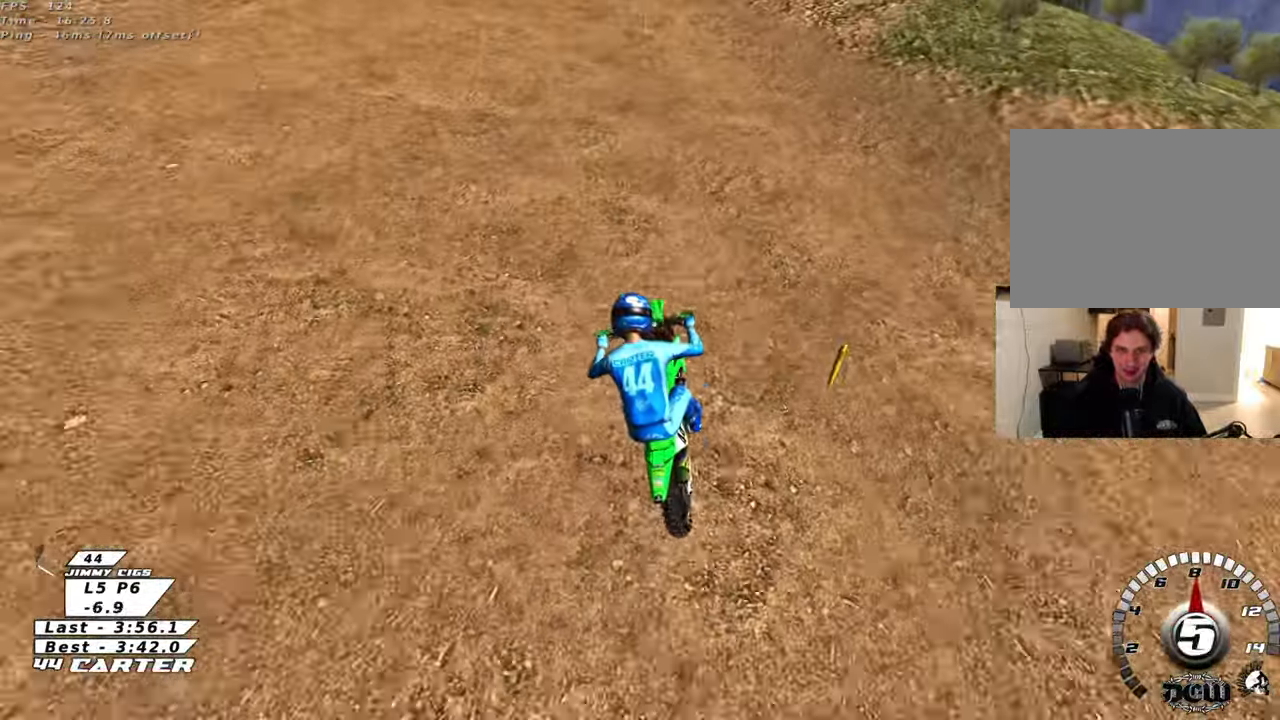
{"buttons": ["R2"], "left_stick": "center", "right_stick": "center", "events": [[67, "A", "up"], [150, "A", "down"], [300, "A", "up"], [500, "left_stick", "center"]]}
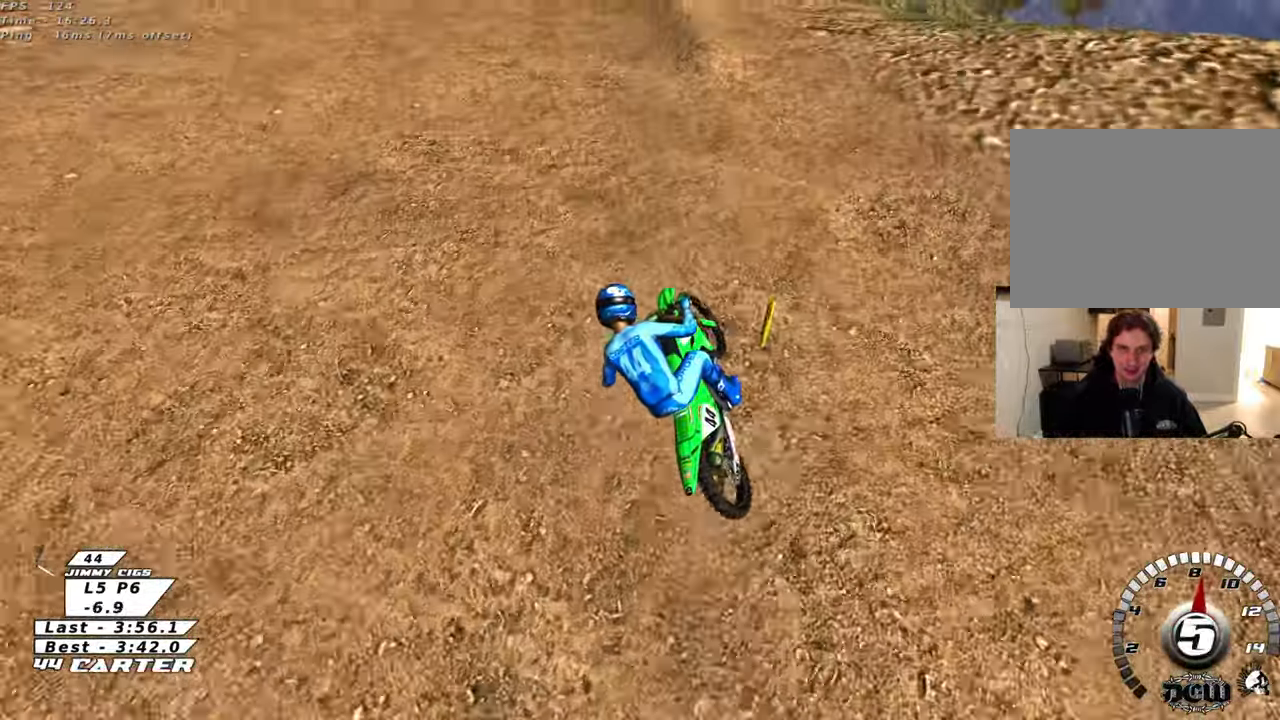
{"buttons": [], "left_stick": "center", "right_stick": "center", "events": [[250, "X", "down"], [350, "X", "up"], [400, "R2", "up"], [433, "X", "down"], [500, "X", "up"]]}
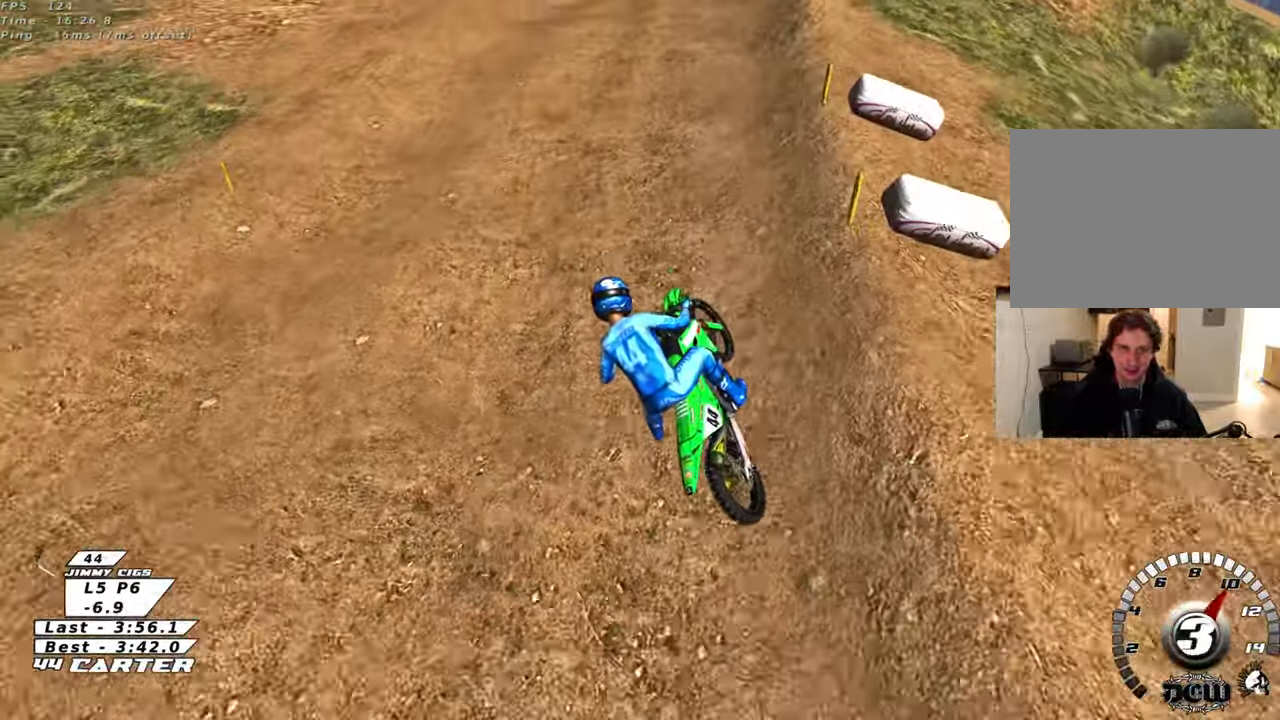
{"buttons": [], "left_stick": "right", "right_stick": "center", "events": [[100, "X", "down"], [183, "X", "up"], [217, "left_stick", "right"], [367, "X", "down"], [483, "X", "up"]]}
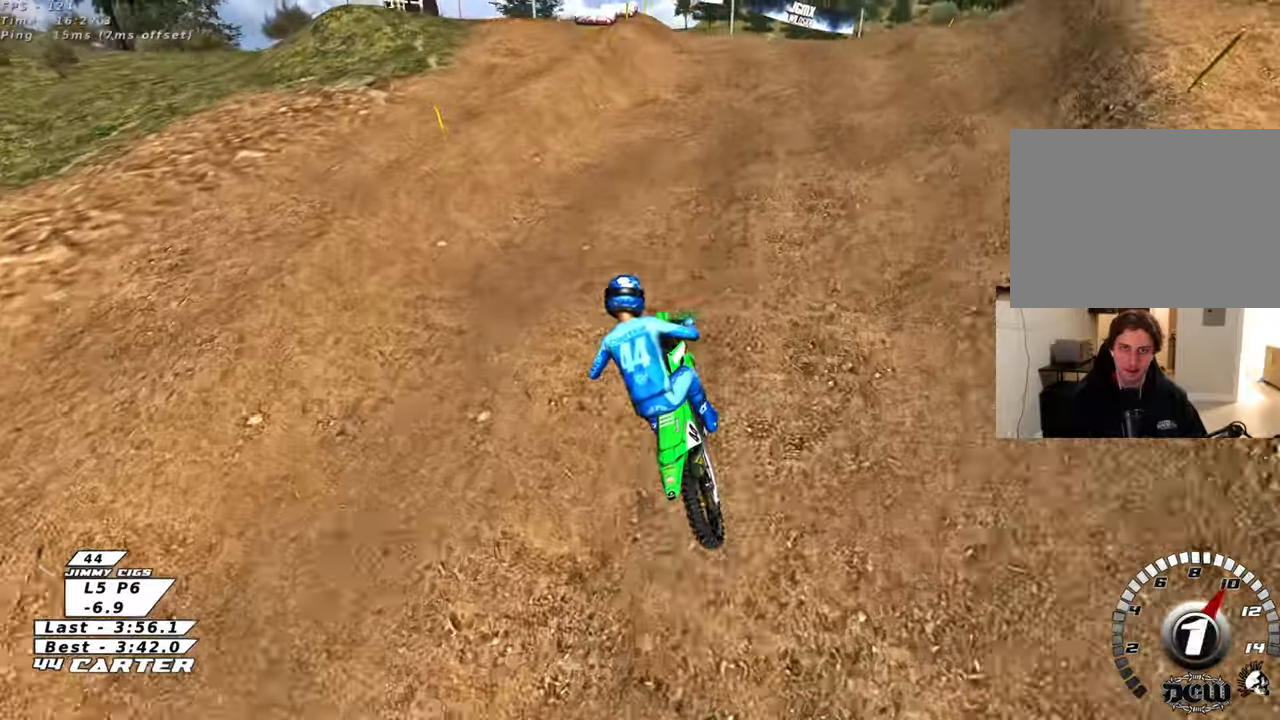
{"buttons": ["R2"], "left_stick": "center", "right_stick": "center", "events": [[100, "R2", "down"], [117, "left_stick", "down-right"], [200, "R2", "up"], [317, "left_stick", "center"], [433, "R2", "down"]]}
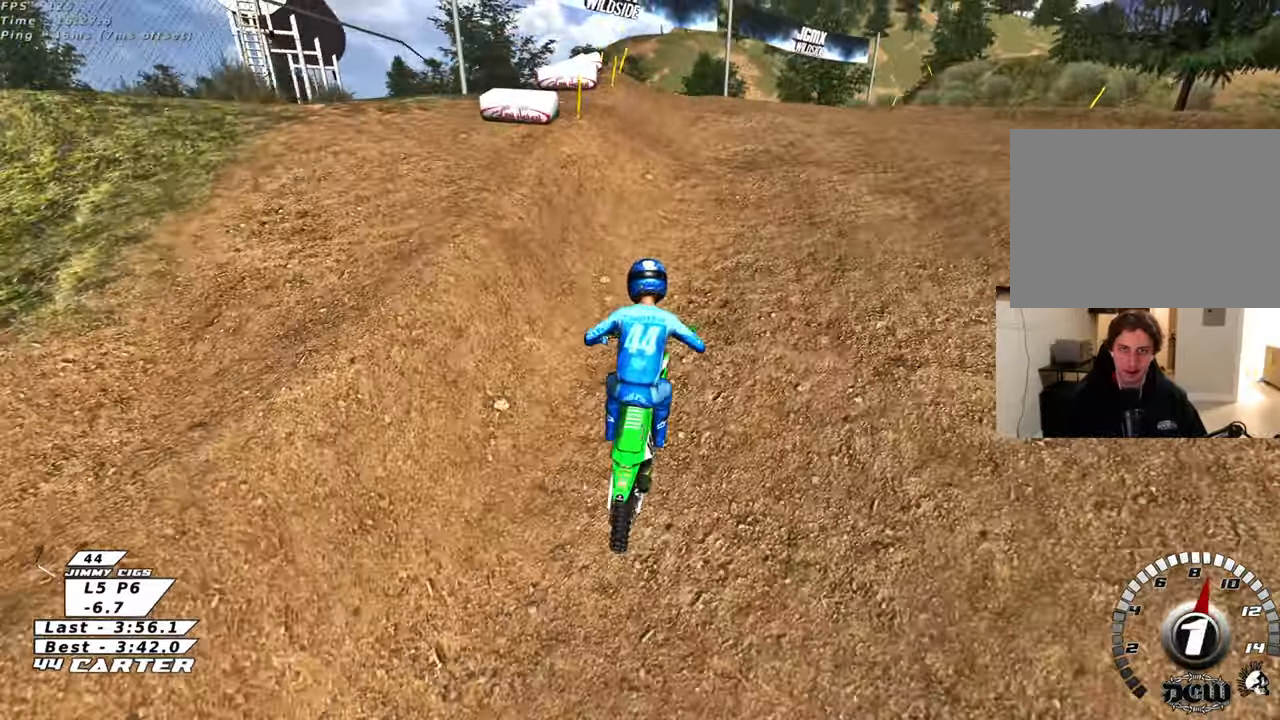
{"buttons": ["R2"], "left_stick": "center", "right_stick": "center", "events": []}
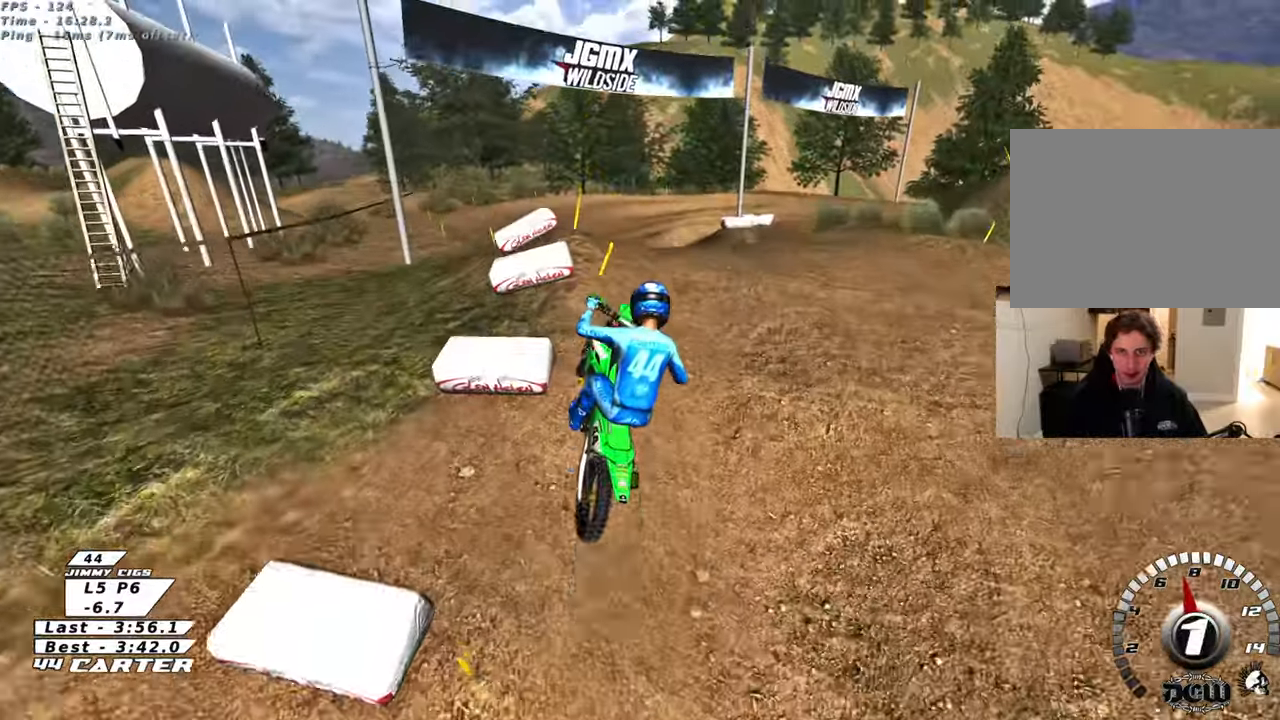
{"buttons": ["L1"], "left_stick": "down-left", "right_stick": "center", "events": [[117, "R2", "up"], [417, "L1", "down"], [417, "left_stick", "down-left"]]}
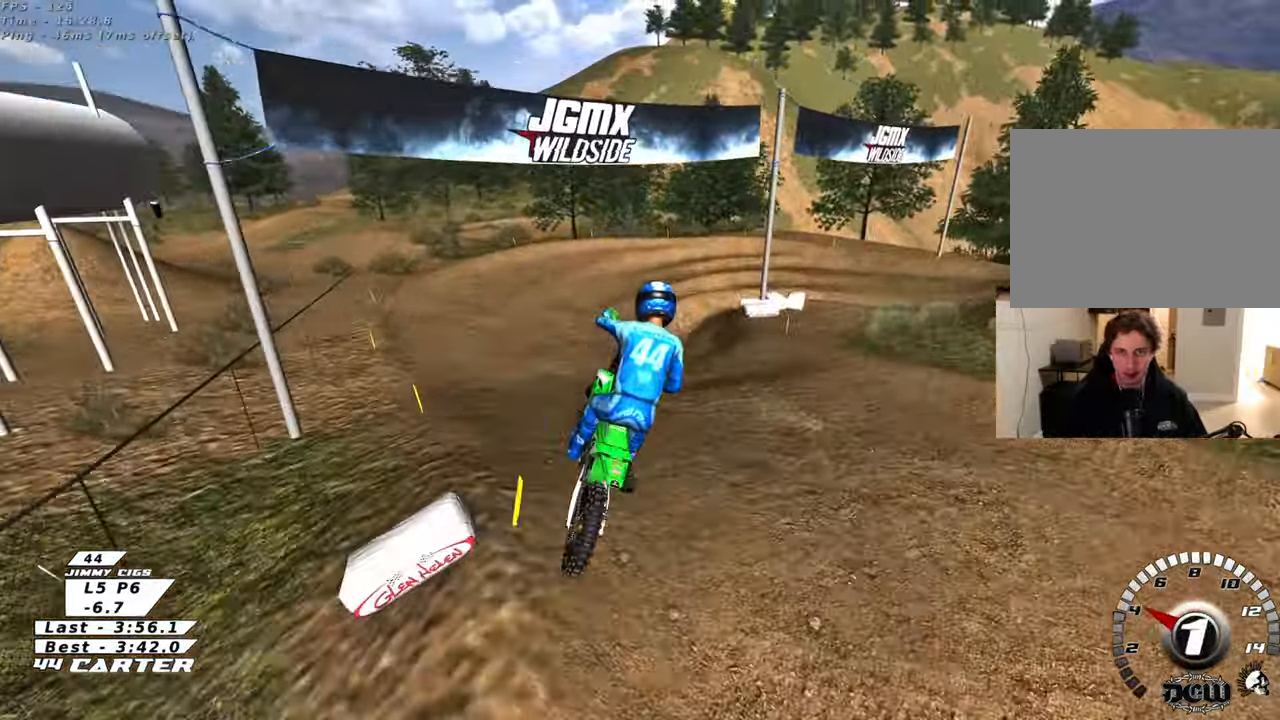
{"buttons": ["X"], "left_stick": "right", "right_stick": "center", "events": [[17, "L1", "up"], [67, "left_stick", "down-right"], [117, "R2", "down"], [150, "left_stick", "right"], [283, "R2", "up"], [300, "X", "down"], [383, "X", "up"], [483, "X", "down"]]}
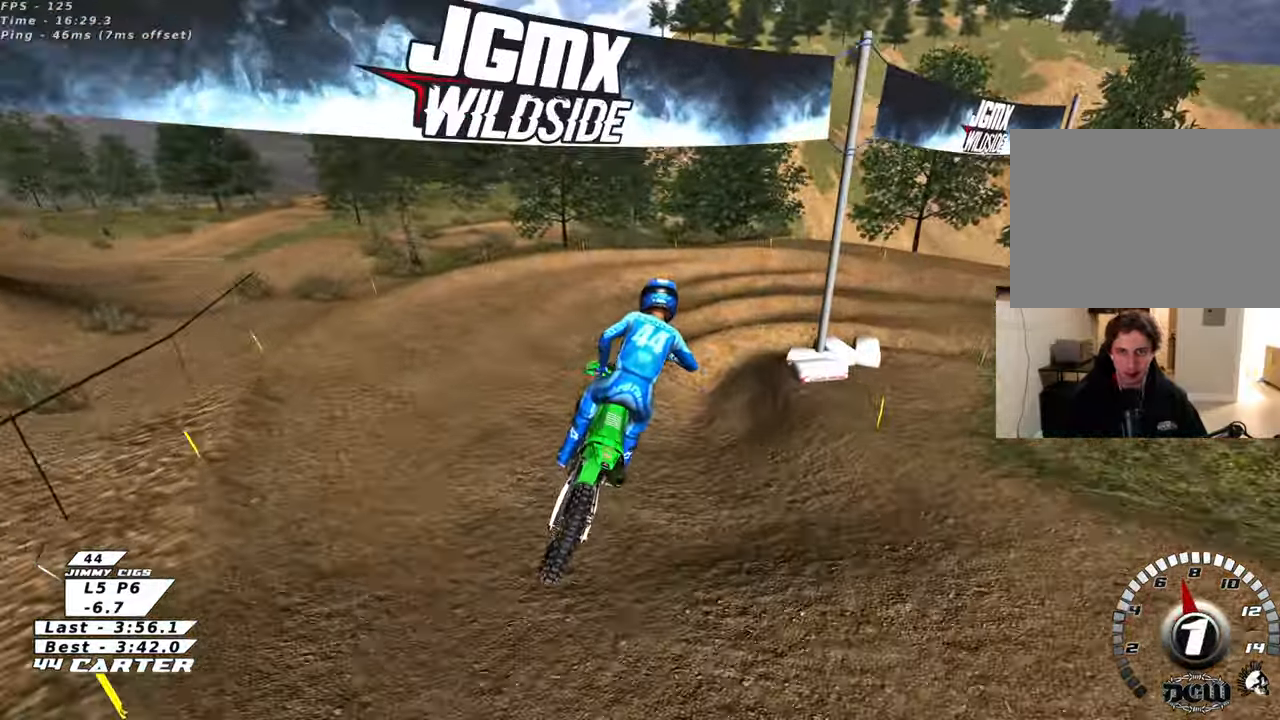
{"buttons": ["L2"], "left_stick": "up", "right_stick": "center", "events": [[50, "X", "up"], [133, "left_stick", "center"], [300, "left_stick", "down-left"], [400, "left_stick", "up-left"], [450, "left_stick", "up"], [500, "L2", "down"]]}
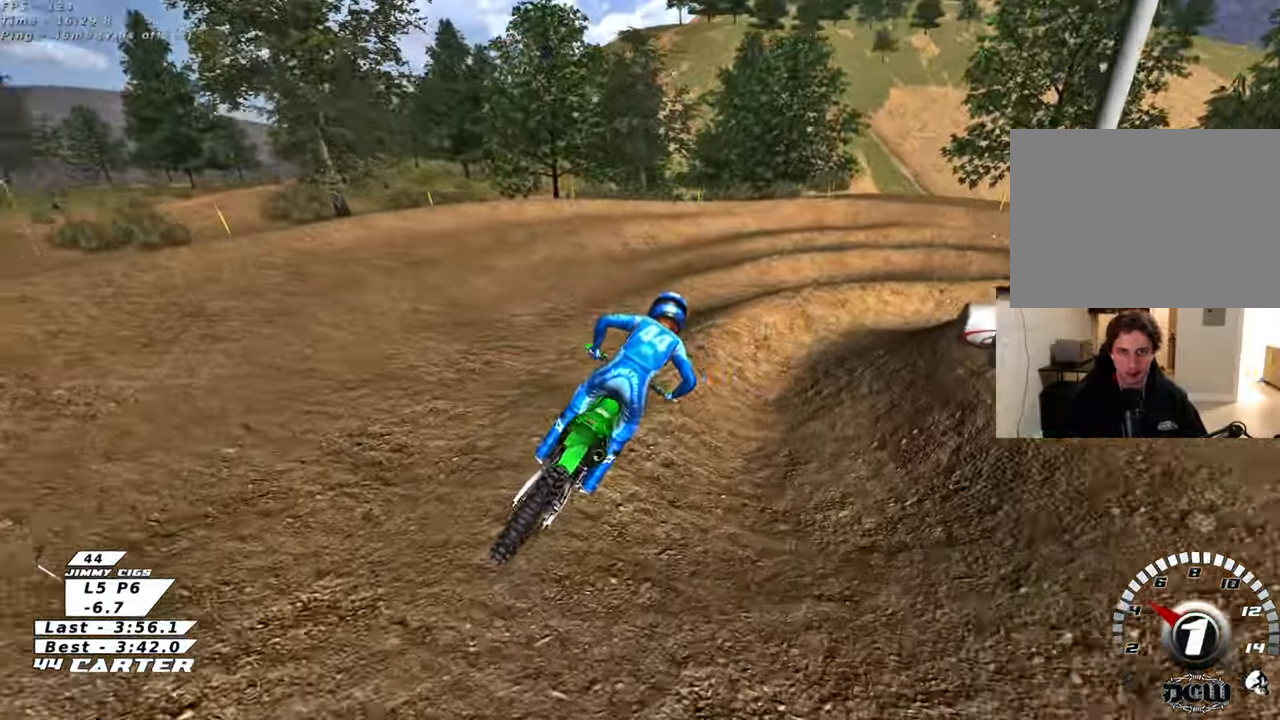
{"buttons": ["R2"], "left_stick": "up-right", "right_stick": "center", "events": [[167, "L2", "up"], [183, "left_stick", "up-right"], [217, "R2", "down"]]}
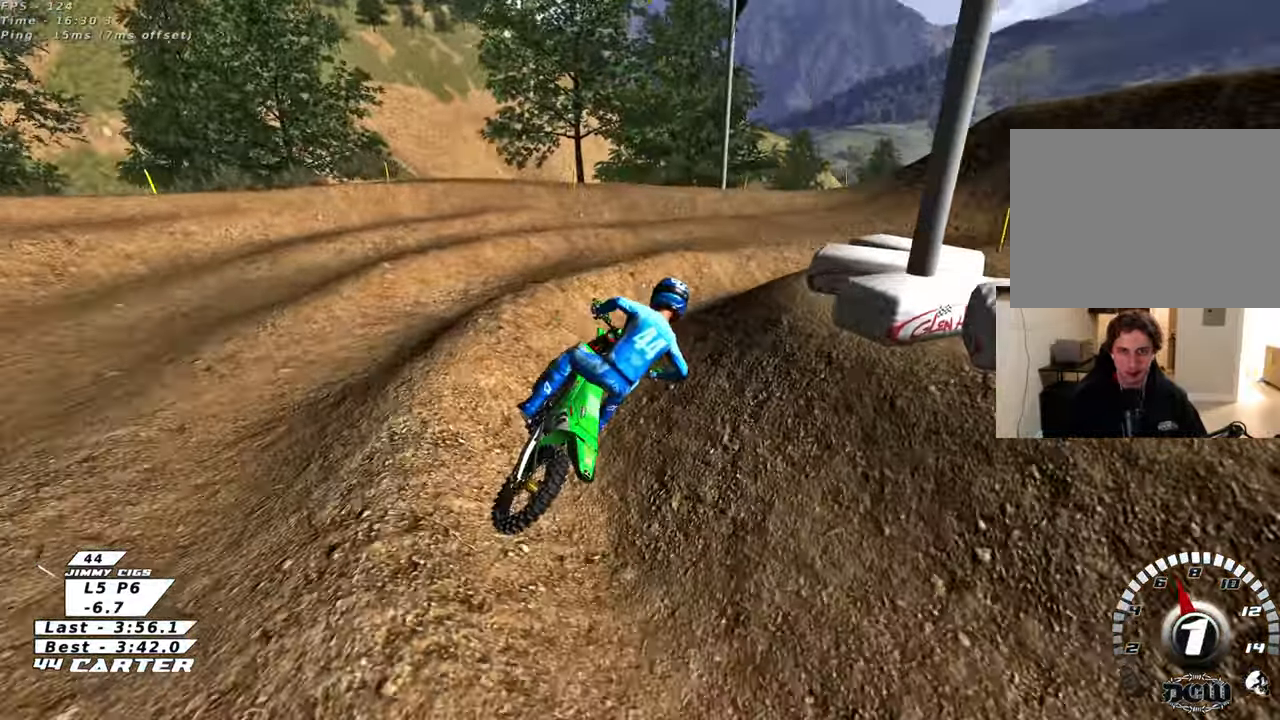
{"buttons": ["R2"], "left_stick": "left", "right_stick": "center", "events": [[283, "left_stick", "center"], [350, "left_stick", "left"]]}
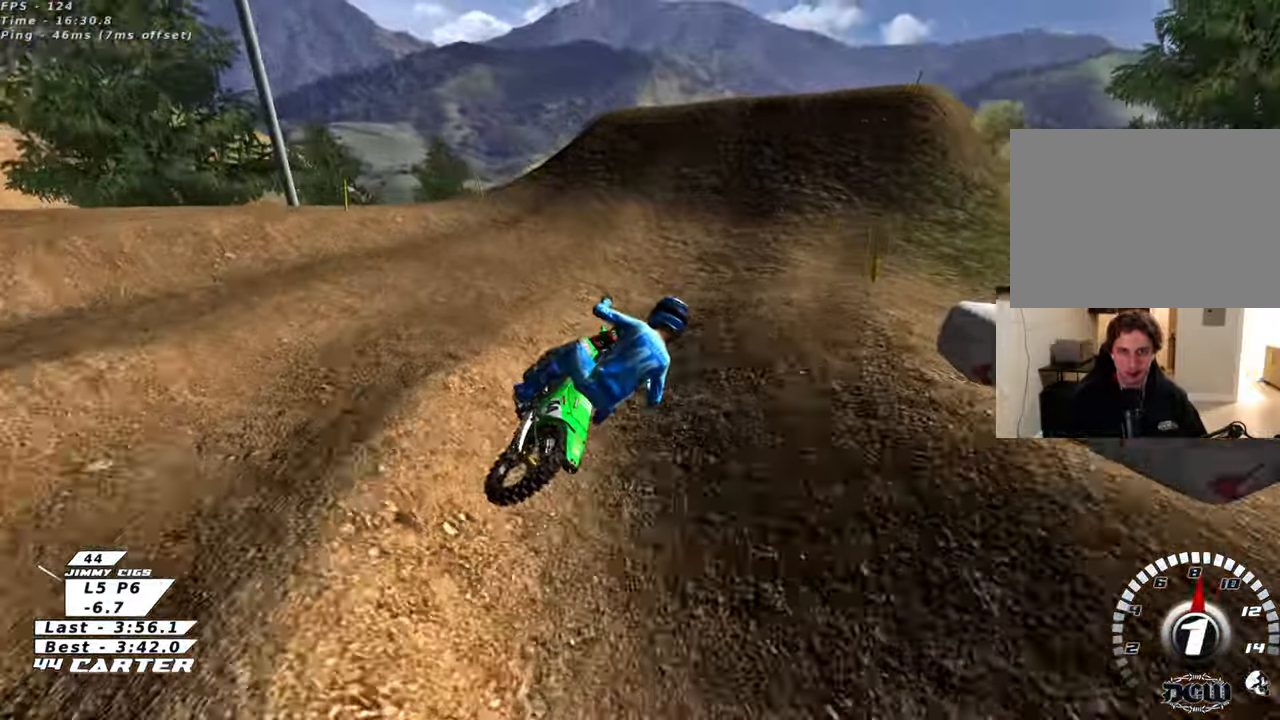
{"buttons": ["R3"], "left_stick": "left", "right_stick": "left", "events": [[83, "left_stick", "up-left"], [233, "R3", "down"], [267, "right_stick", "left"], [367, "L2", "down"], [417, "left_stick", "left"], [467, "L2", "up"], [467, "R2", "up"]]}
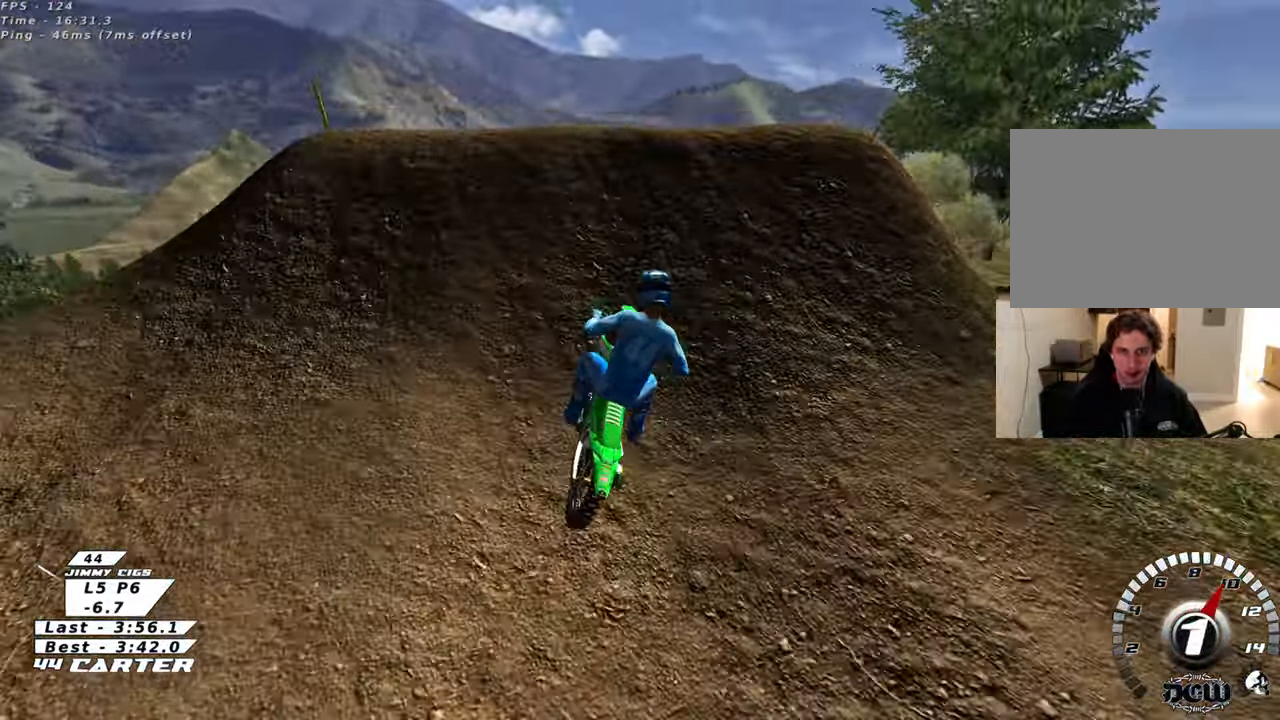
{"buttons": ["R3"], "left_stick": "down", "right_stick": "left", "events": [[317, "left_stick", "down"]]}
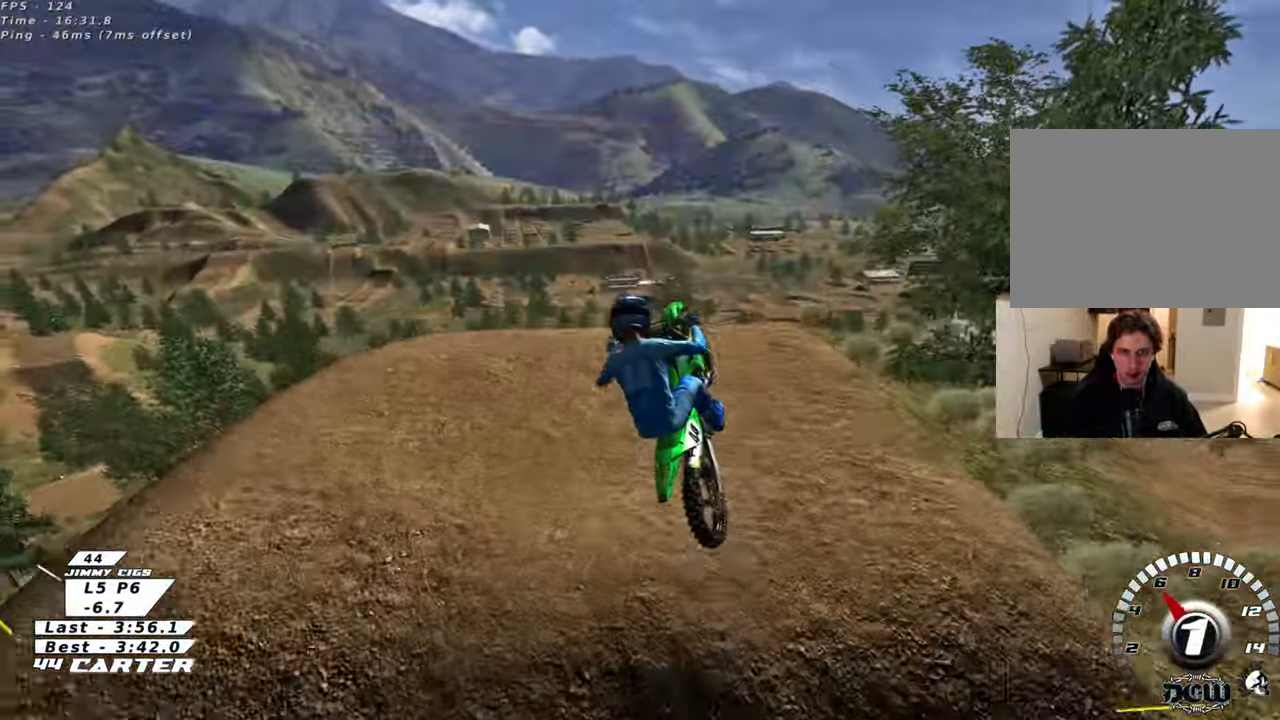
{"buttons": ["A", "R2"], "left_stick": "up-right", "right_stick": "center", "events": [[50, "left_stick", "down-right"], [100, "R3", "up"], [167, "R2", "down"], [267, "right_stick", "center"], [383, "left_stick", "up-right"], [400, "A", "down"]]}
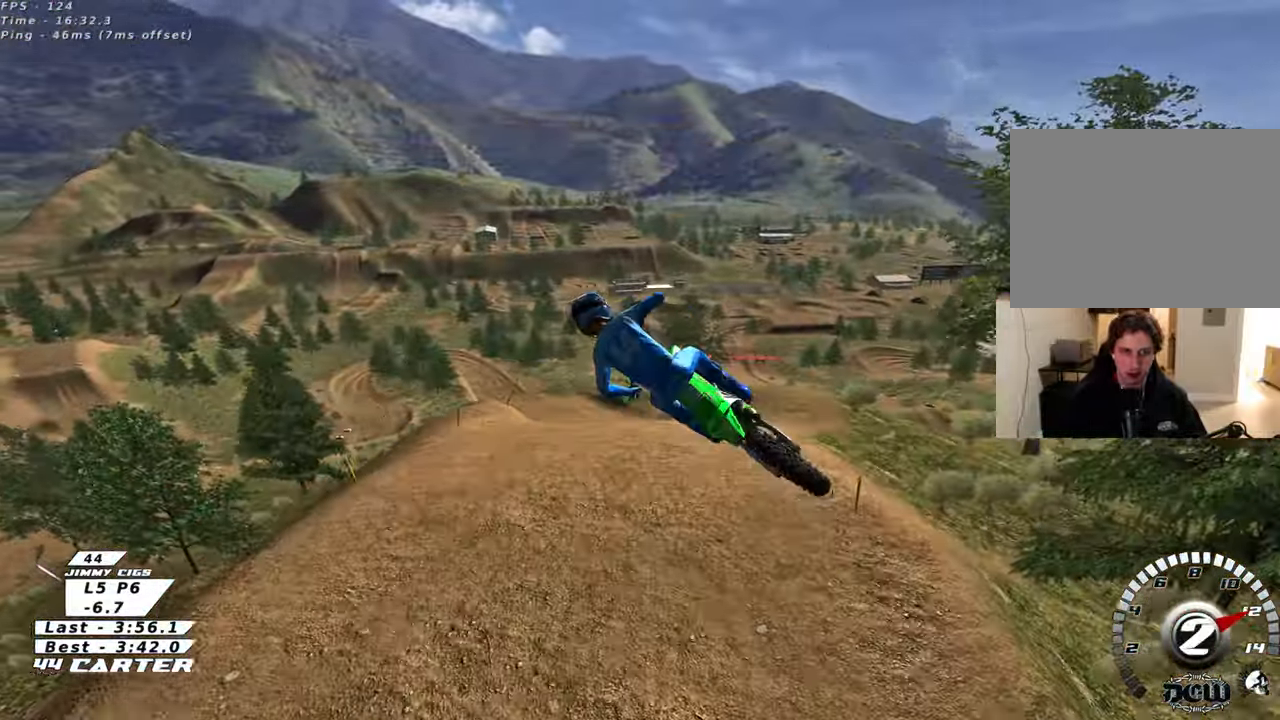
{"buttons": ["R2"], "left_stick": "center", "right_stick": "center", "events": [[17, "A", "up"], [183, "L1", "down"], [383, "left_stick", "down-right"], [417, "L1", "up"], [483, "left_stick", "center"]]}
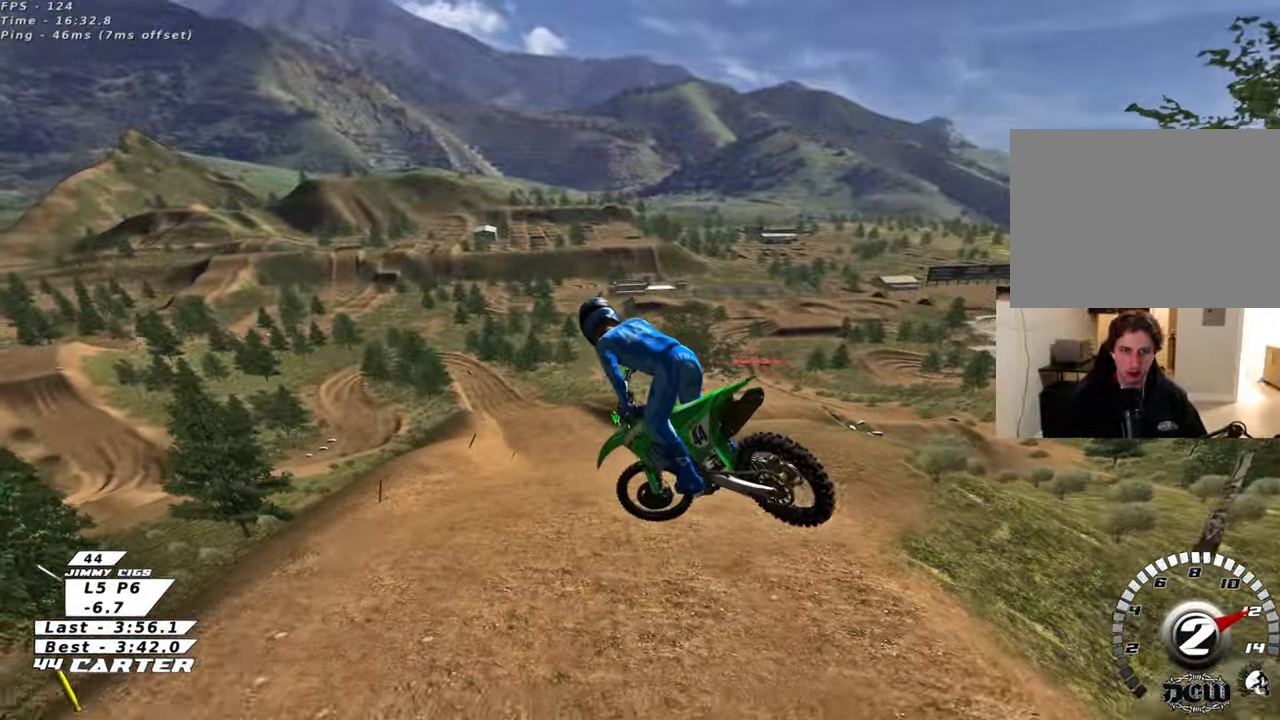
{"buttons": ["X", "R2"], "left_stick": "up-left", "right_stick": "center", "events": [[83, "A", "down"], [200, "A", "up"], [267, "left_stick", "up-left"], [433, "X", "down"]]}
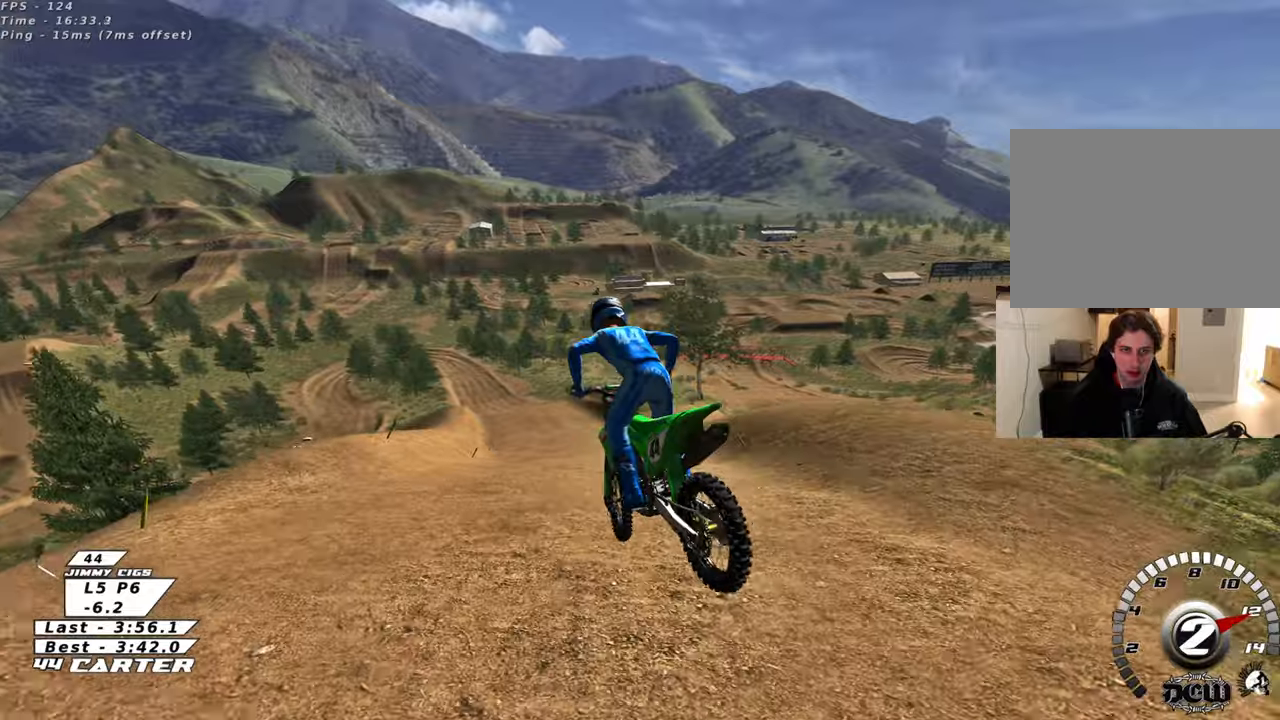
{"buttons": ["R2"], "left_stick": "up", "right_stick": "center", "events": [[50, "X", "up"], [167, "left_stick", "up"], [283, "left_stick", "center"], [333, "A", "down"], [450, "A", "up"], [450, "left_stick", "up"]]}
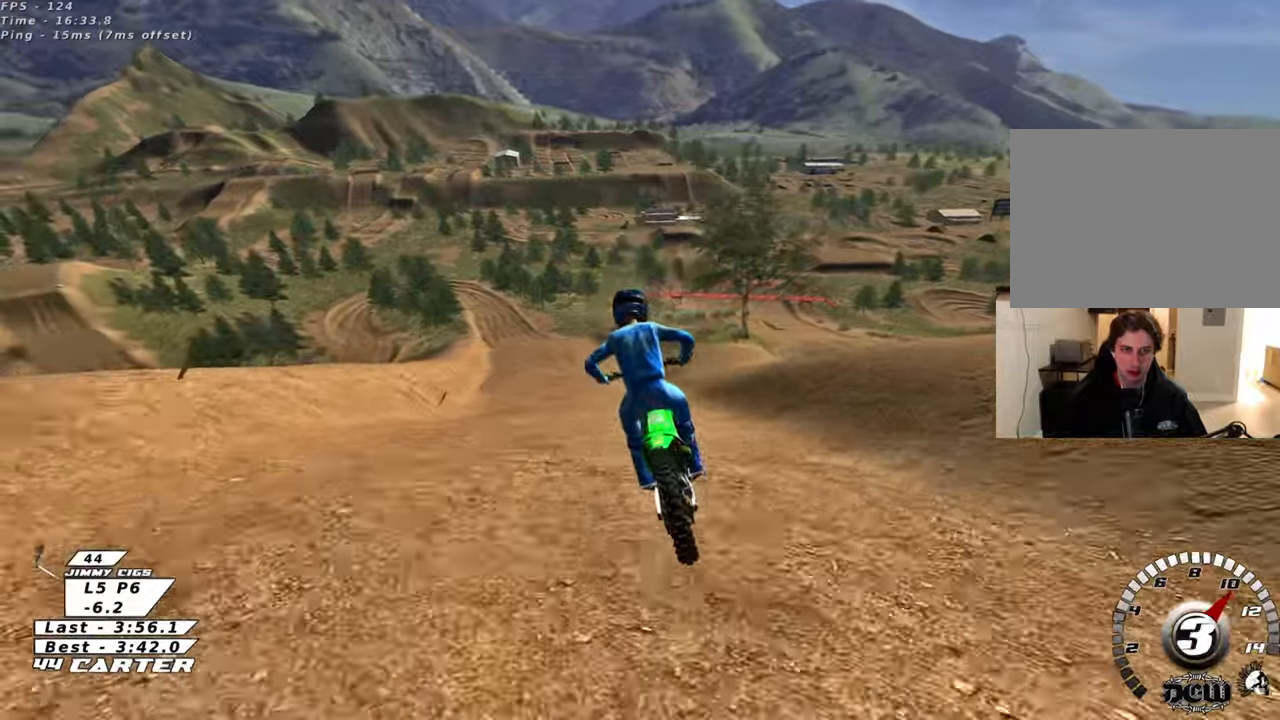
{"buttons": ["A", "R2"], "left_stick": "up", "right_stick": "center", "events": [[400, "A", "down"]]}
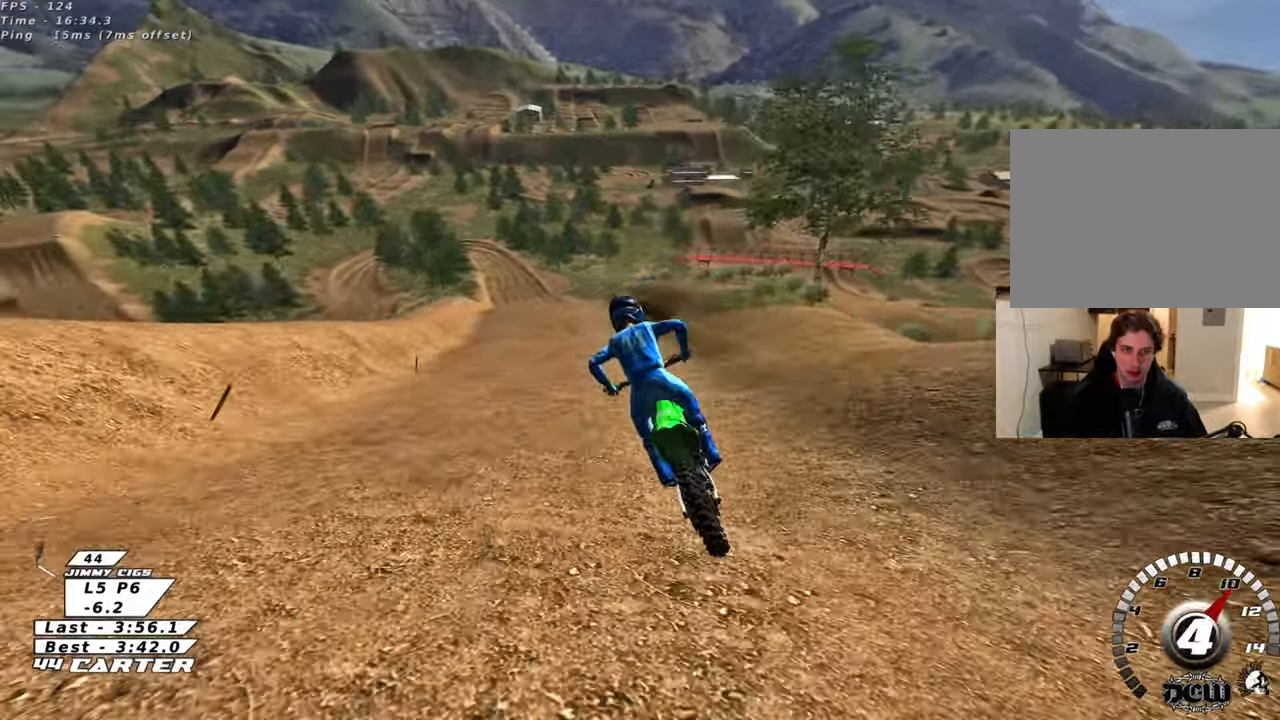
{"buttons": ["A", "R2"], "left_stick": "center", "right_stick": "center", "events": [[33, "left_stick", "center"], [100, "A", "up"], [367, "A", "down"]]}
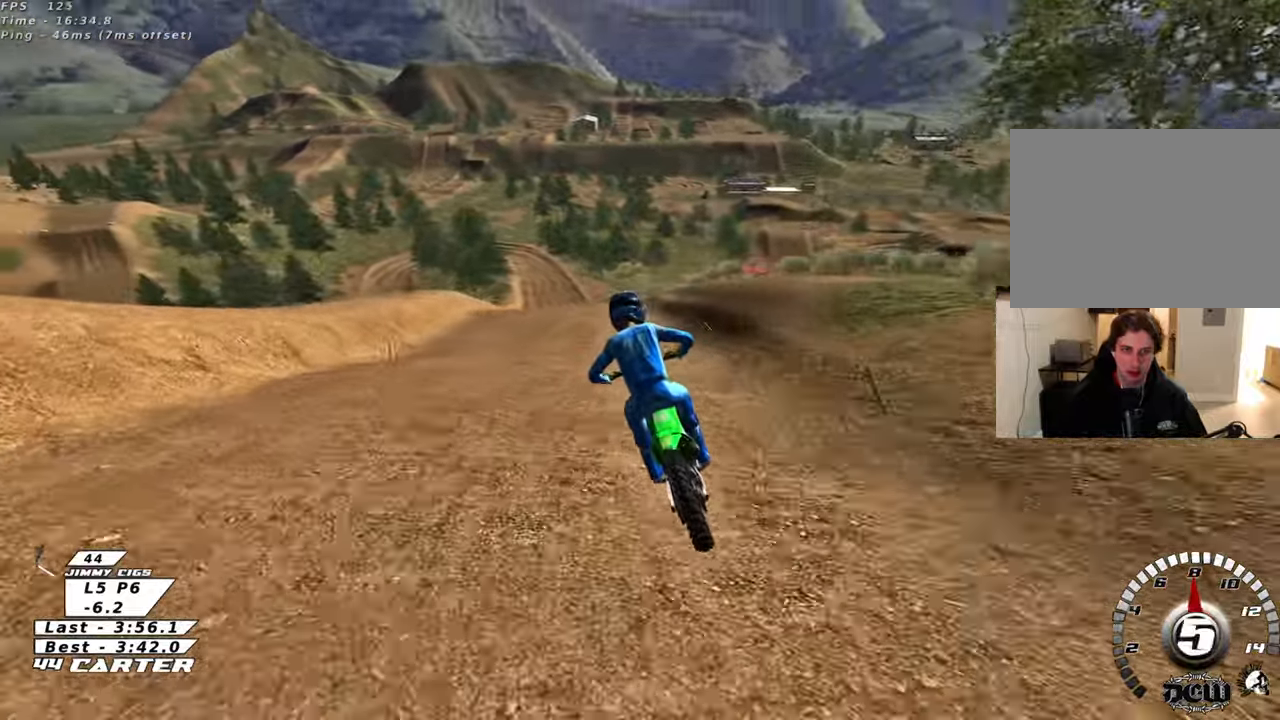
{"buttons": ["R2"], "left_stick": "center", "right_stick": "center", "events": [[50, "A", "up"], [133, "A", "down"], [283, "left_stick", "left"], [300, "A", "up"], [350, "A", "down"], [350, "left_stick", "center"], [500, "A", "up"]]}
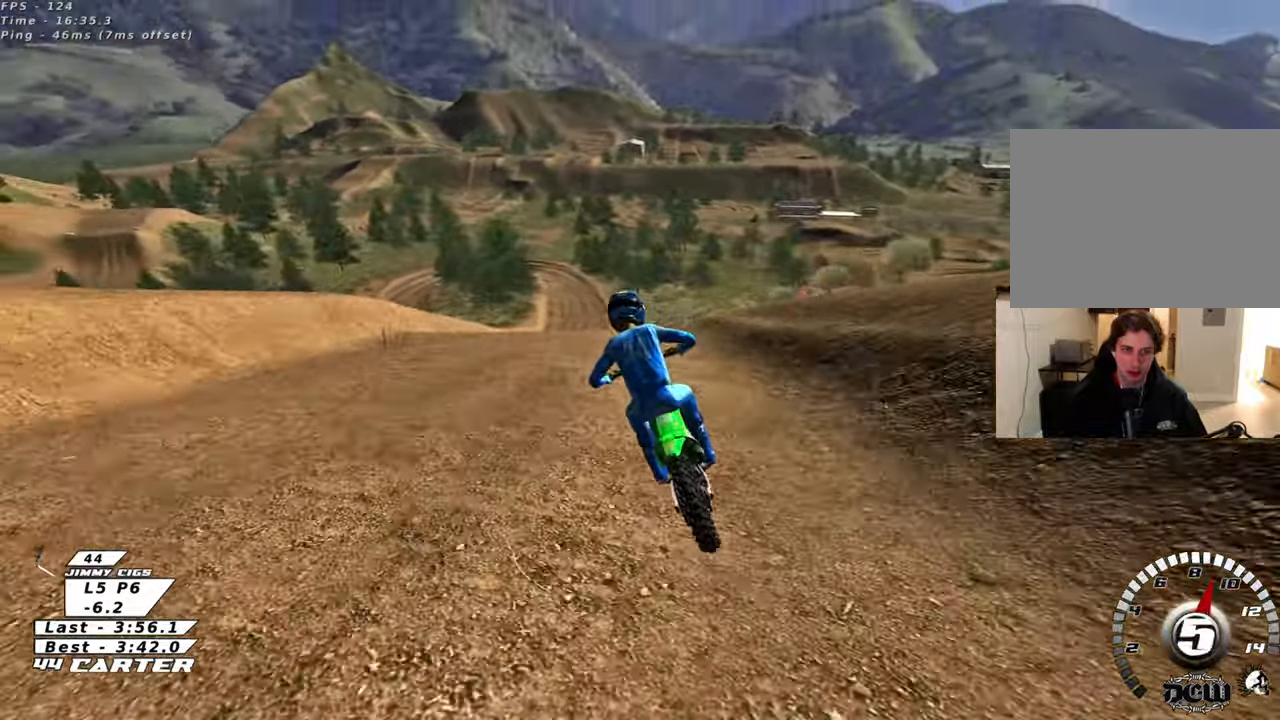
{"buttons": [], "left_stick": "down", "right_stick": "center", "events": [[83, "A", "down"], [117, "left_stick", "down"], [200, "A", "up"], [267, "A", "down"], [383, "A", "up"], [483, "R2", "up"]]}